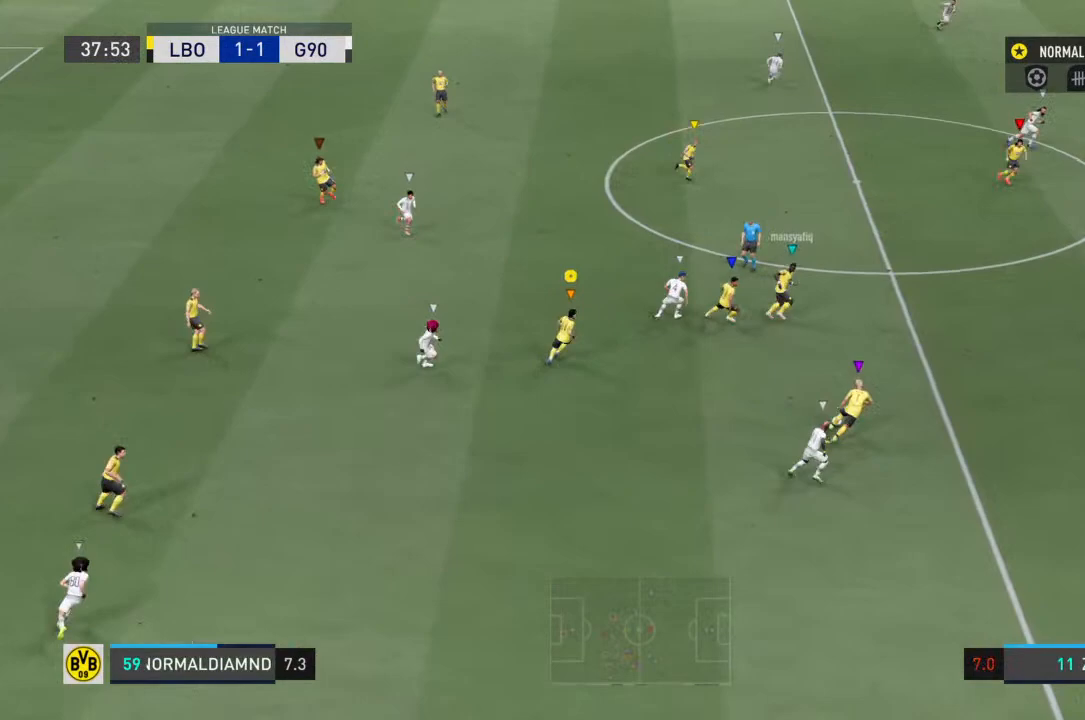
Gameplay with a controller (PlayStation layout); each line is a JSON object with the inputs held at the frame after it (dt_ms = milliseconds from this image to that frame). "events" lists button and stick changes between this image and that frame as [ms after this image, input, new state], when the widget could be followed in between. Not read: L3 R3.
{"dt_ms": 500, "buttons": [], "left_stick": "up-right", "right_stick": "center", "events": [[133, "left_stick", "up-right"]]}
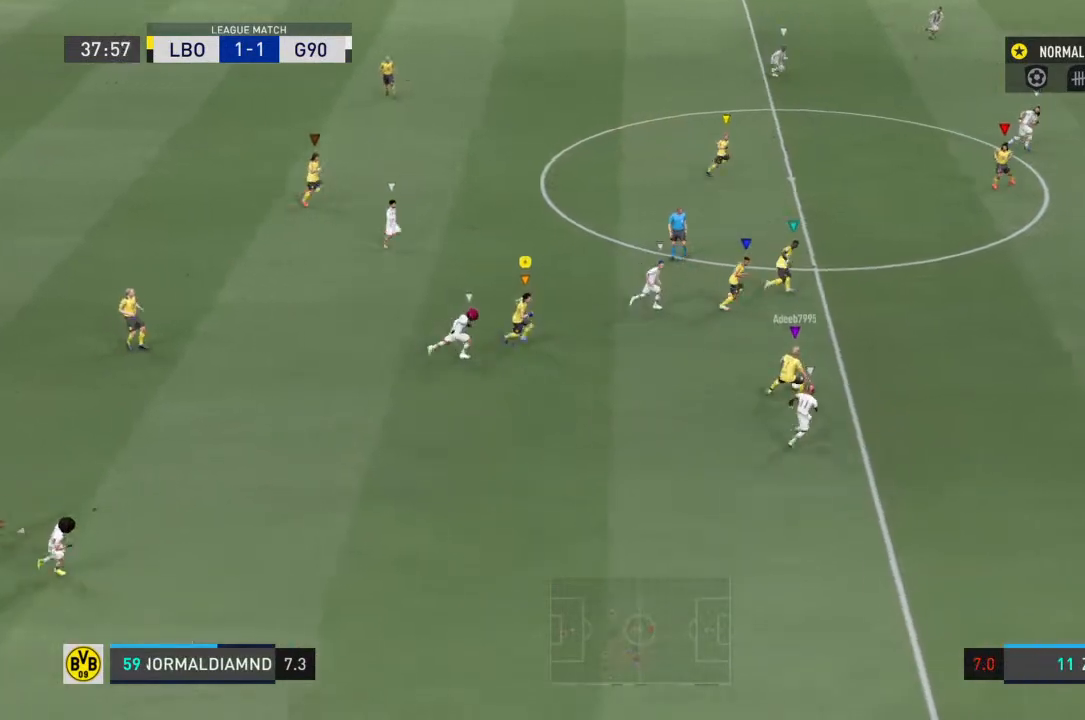
{"dt_ms": 500, "buttons": [], "left_stick": "right", "right_stick": "center", "events": [[167, "left_stick", "right"]]}
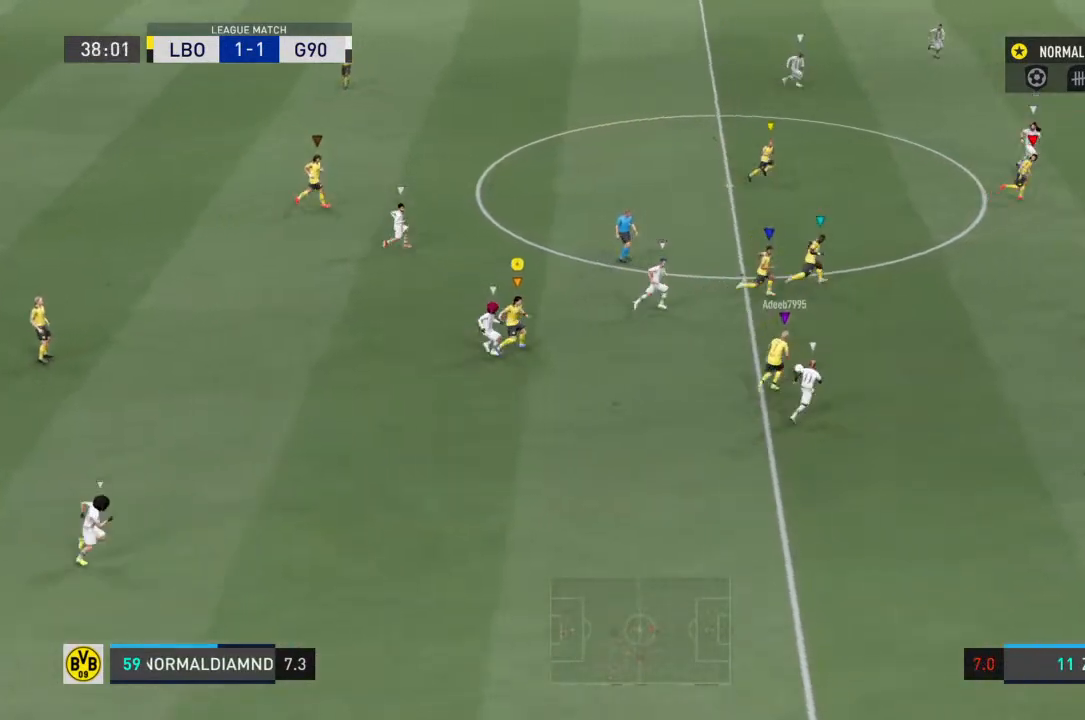
{"dt_ms": 500, "buttons": [], "left_stick": "right", "right_stick": "center", "events": []}
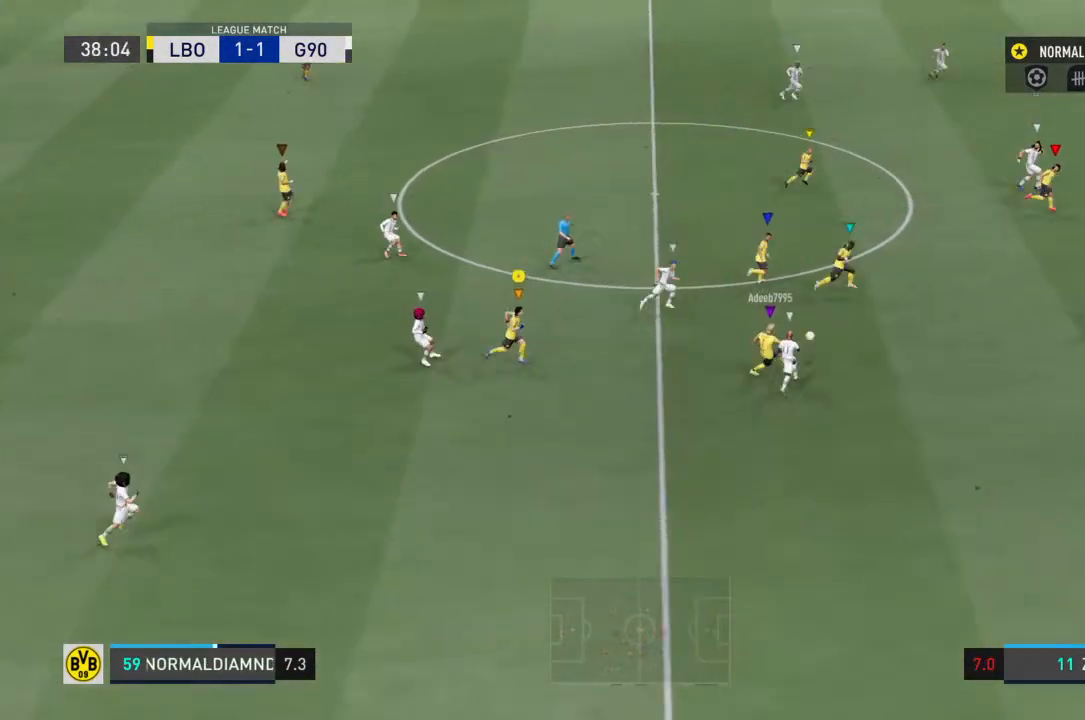
{"dt_ms": 500, "buttons": [], "left_stick": "right", "right_stick": "center", "events": []}
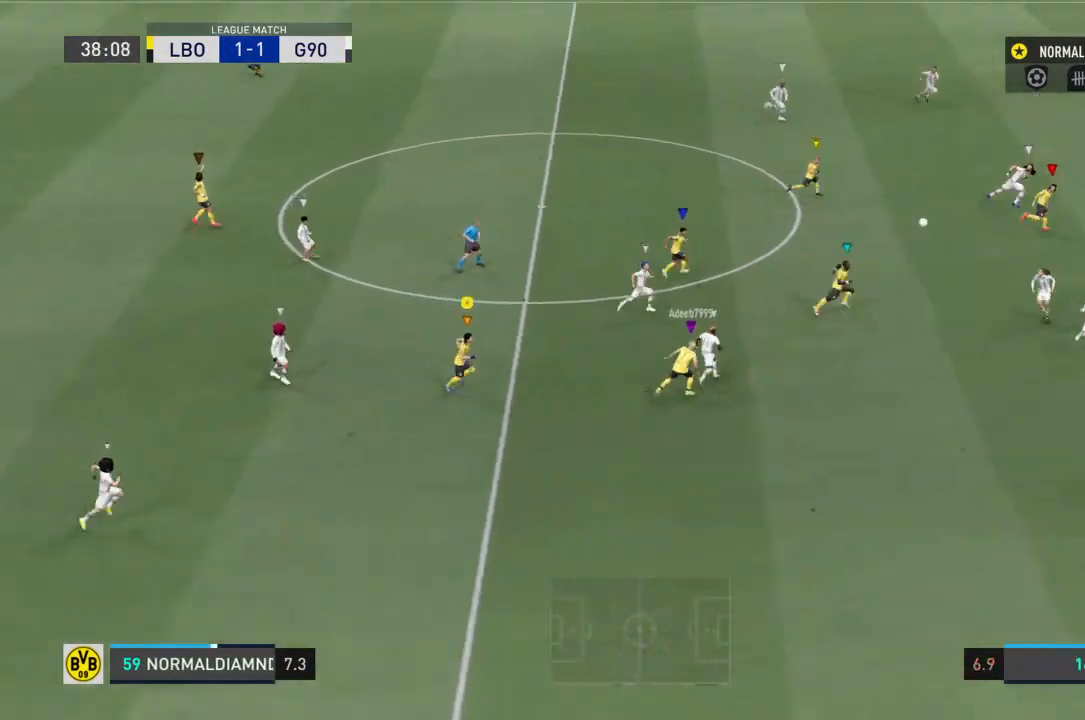
{"dt_ms": 500, "buttons": [], "left_stick": "right", "right_stick": "center", "events": []}
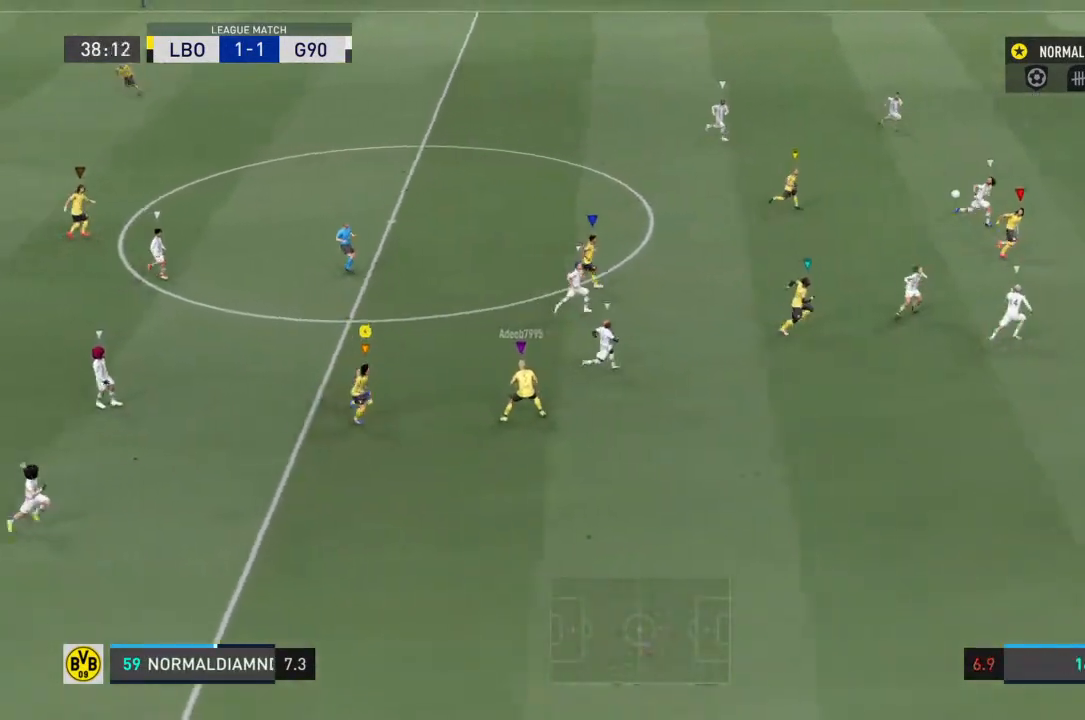
{"dt_ms": 500, "buttons": [], "left_stick": "right", "right_stick": "center", "events": []}
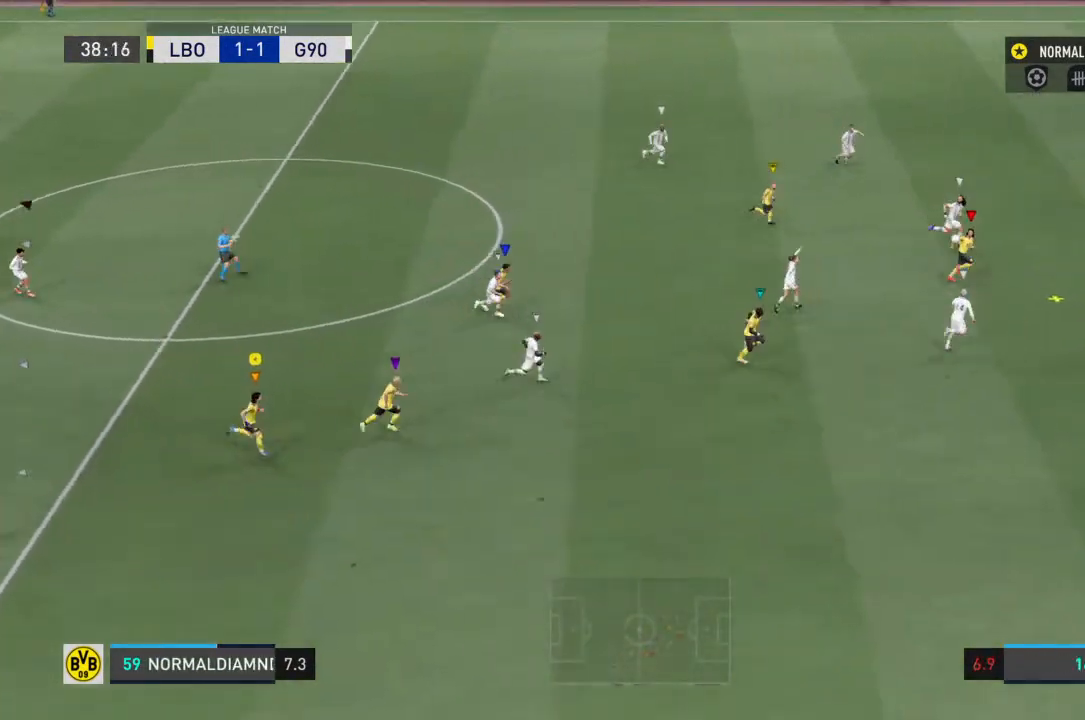
{"dt_ms": 500, "buttons": [], "left_stick": "right", "right_stick": "center", "events": []}
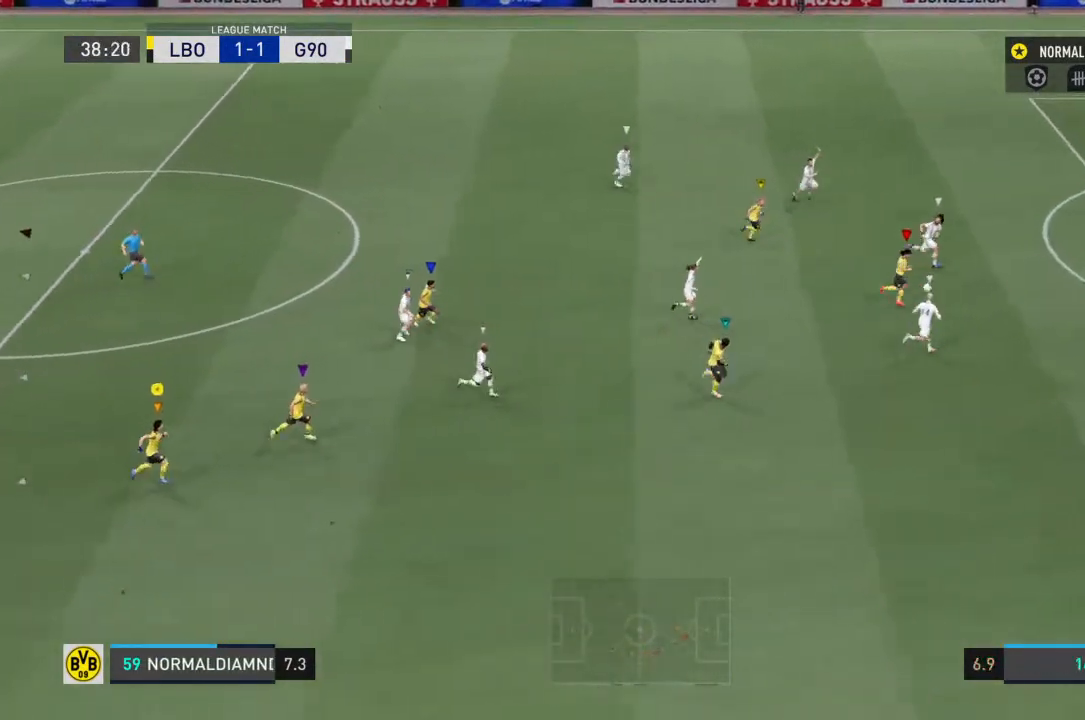
{"dt_ms": 500, "buttons": [], "left_stick": "right", "right_stick": "center", "events": []}
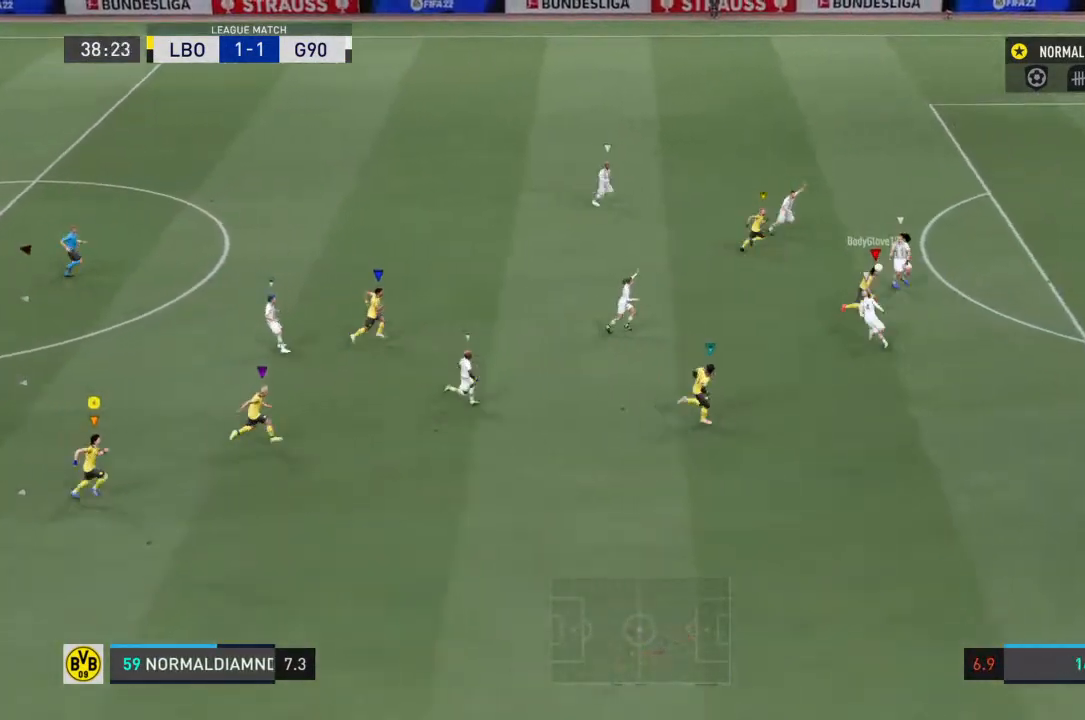
{"dt_ms": 500, "buttons": ["R2"], "left_stick": "right", "right_stick": "center", "events": [[33, "R2", "down"]]}
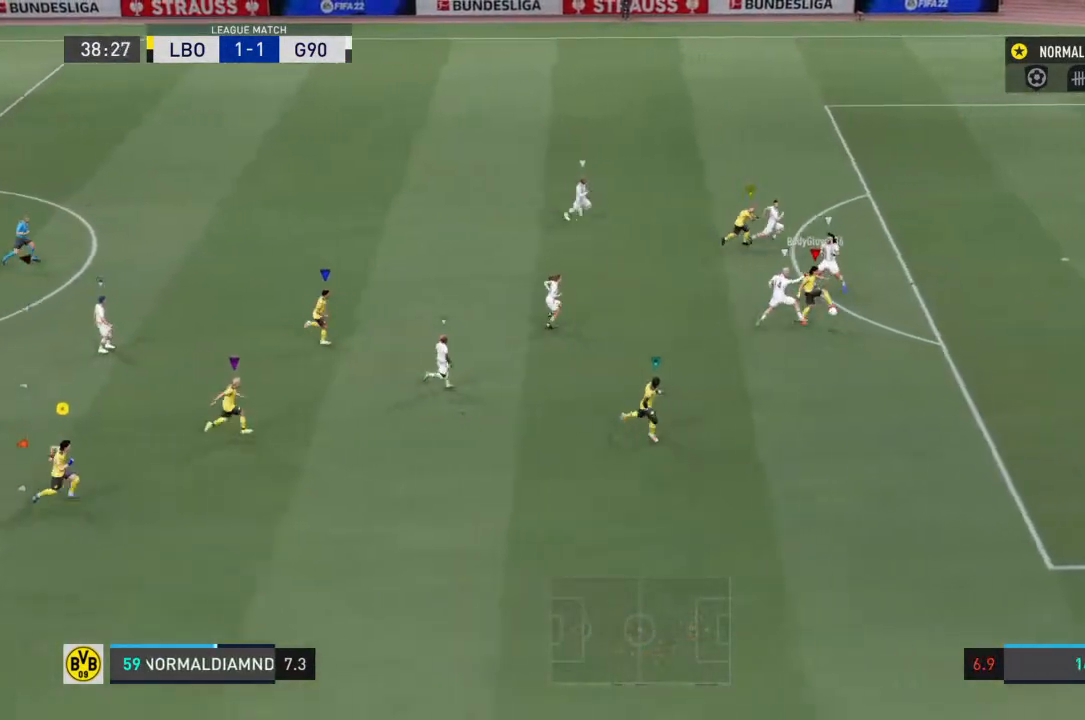
{"dt_ms": 500, "buttons": ["R2"], "left_stick": "right", "right_stick": "center", "events": []}
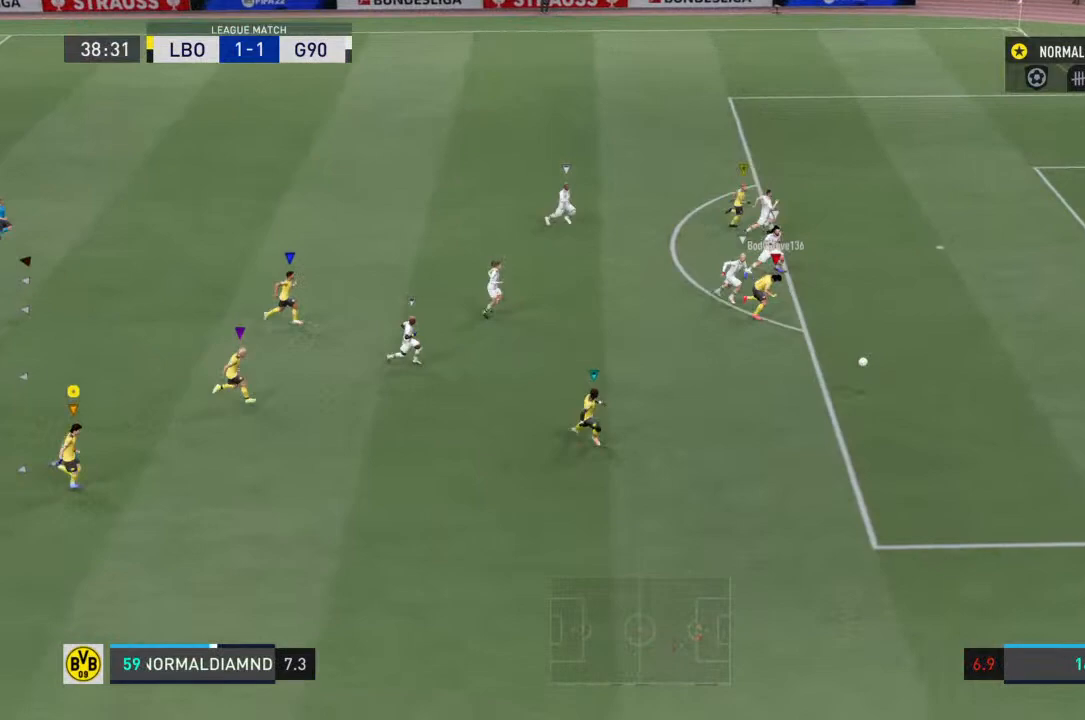
{"dt_ms": 500, "buttons": ["R2"], "left_stick": "center", "right_stick": "up", "events": [[367, "right_stick", "up"], [400, "left_stick", "center"]]}
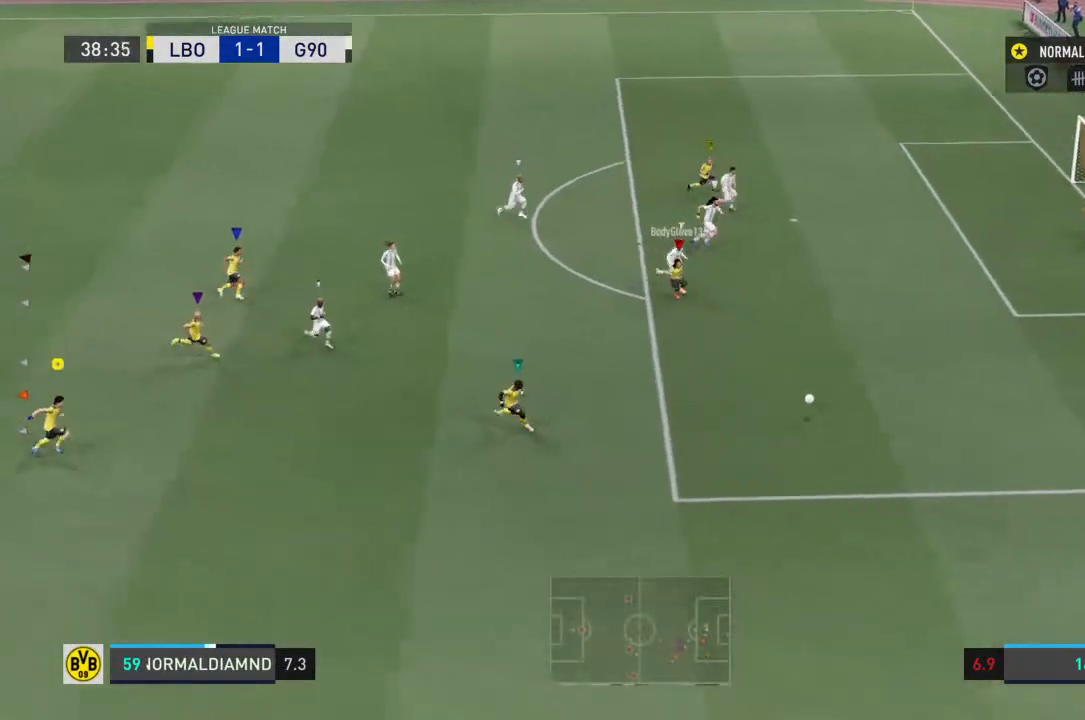
{"dt_ms": 500, "buttons": [], "left_stick": "center", "right_stick": "up", "events": [[33, "R2", "up"], [167, "left_stick", "right"], [367, "left_stick", "center"]]}
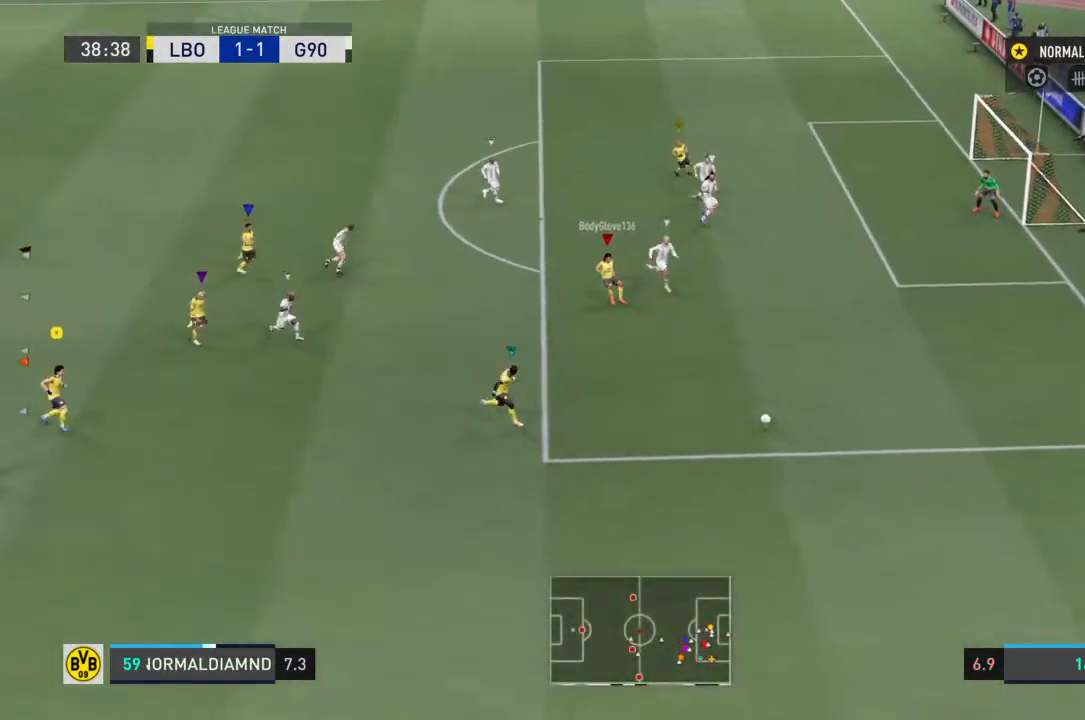
{"dt_ms": 500, "buttons": [], "left_stick": "center", "right_stick": "up", "events": []}
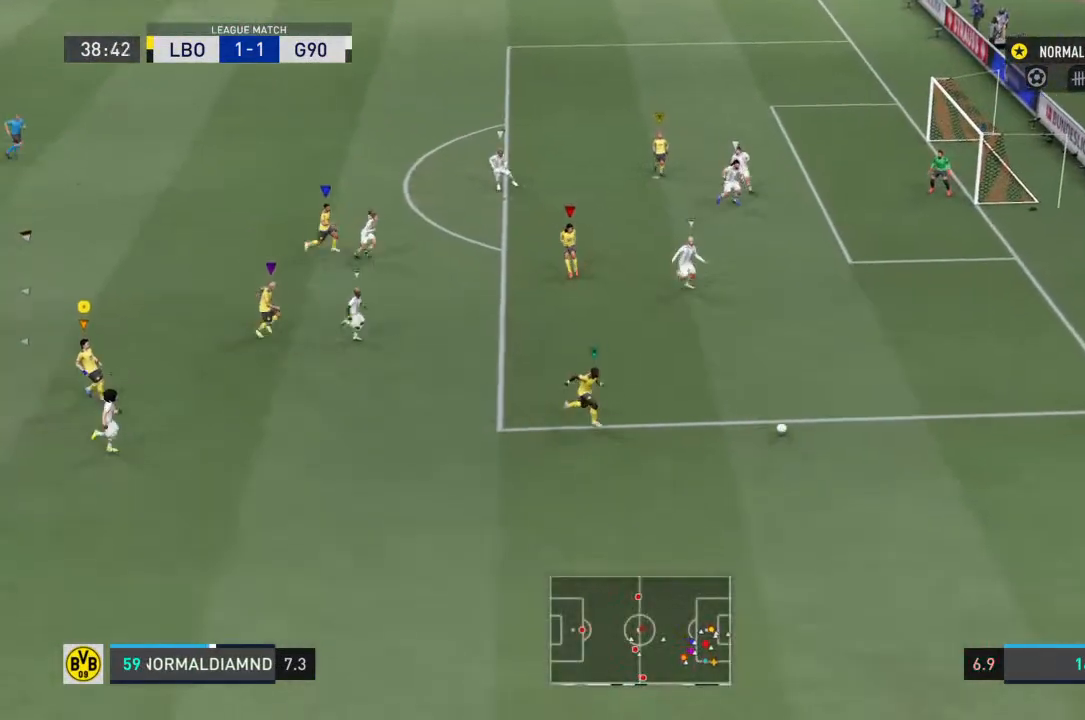
{"dt_ms": 500, "buttons": [], "left_stick": "center", "right_stick": "up", "events": [[33, "left_stick", "down-right"], [300, "left_stick", "center"]]}
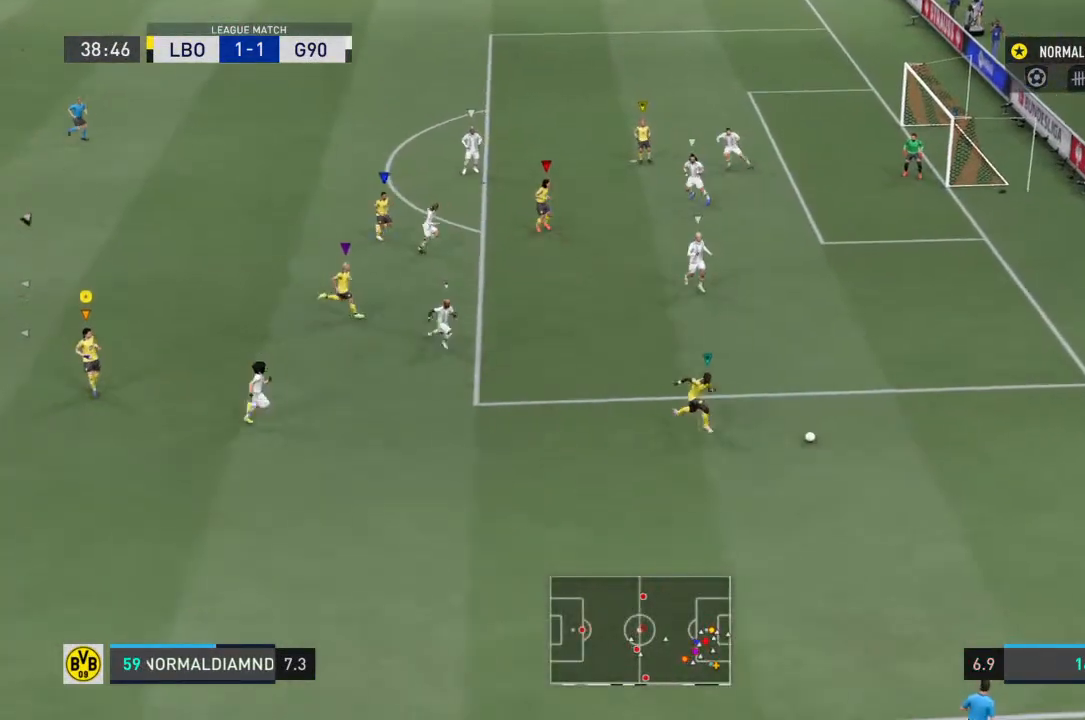
{"dt_ms": 500, "buttons": [], "left_stick": "center", "right_stick": "up", "events": []}
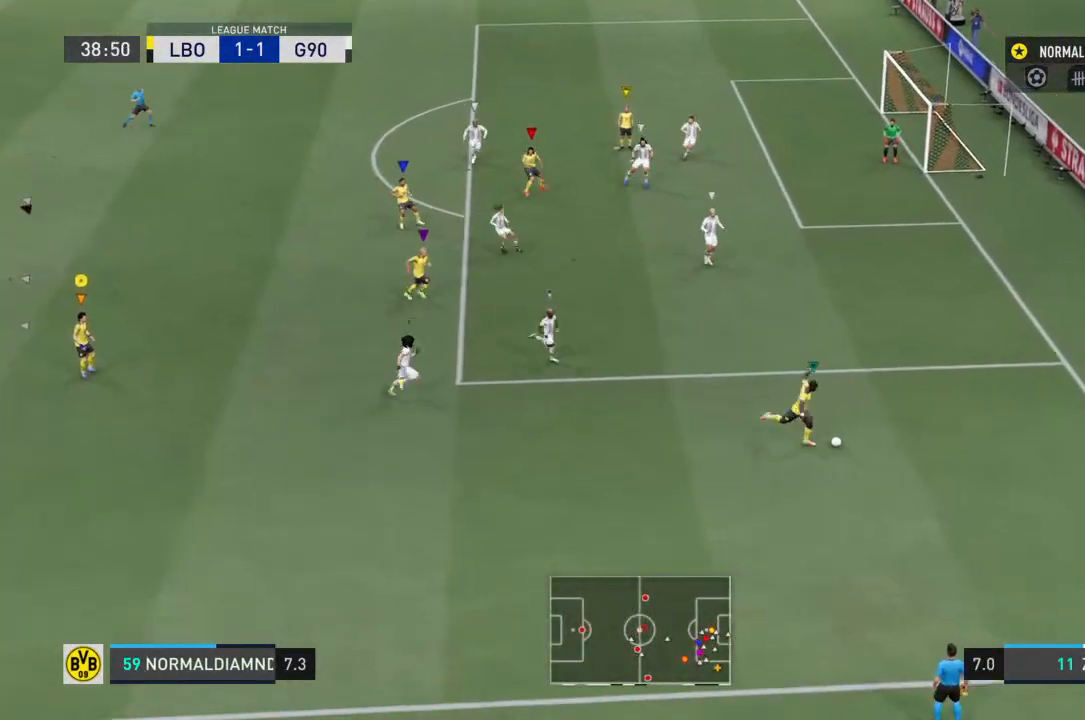
{"dt_ms": 500, "buttons": [], "left_stick": "center", "right_stick": "up", "events": []}
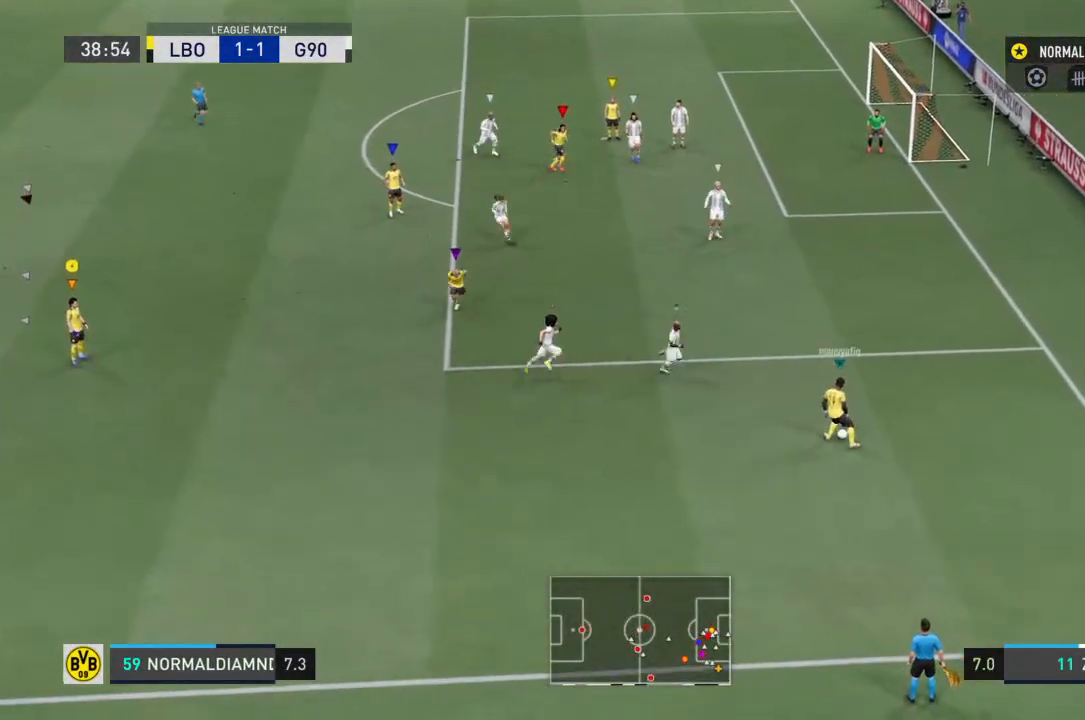
{"dt_ms": 500, "buttons": [], "left_stick": "center", "right_stick": "center", "events": [[100, "right_stick", "center"]]}
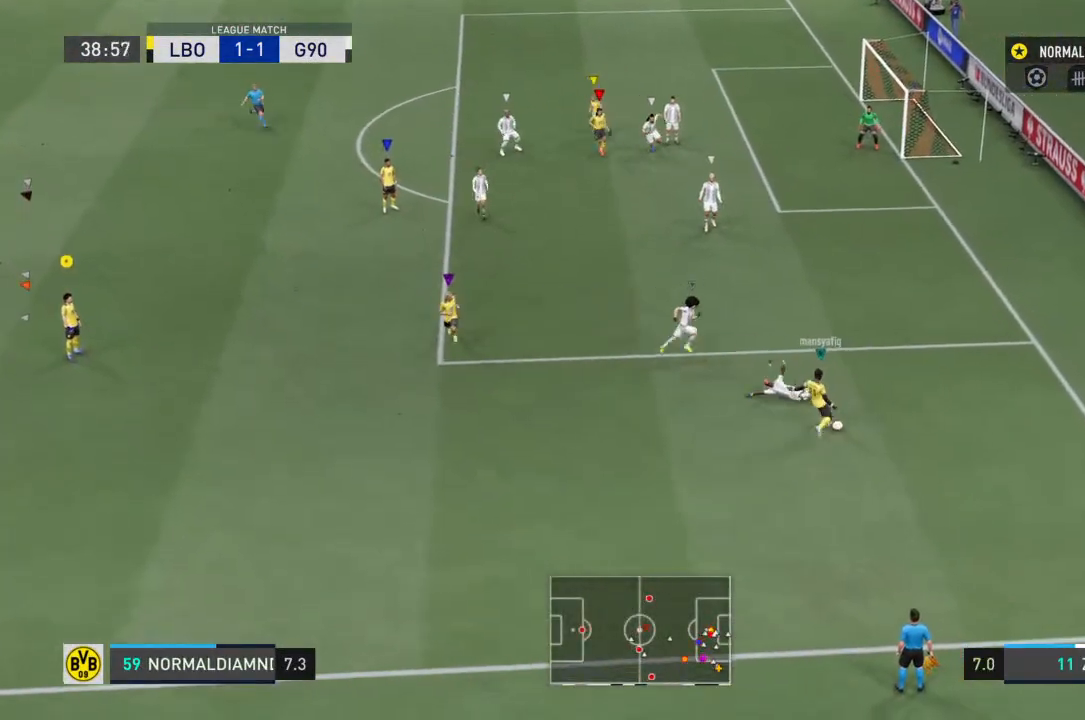
{"dt_ms": 500, "buttons": [], "left_stick": "center", "right_stick": "center", "events": []}
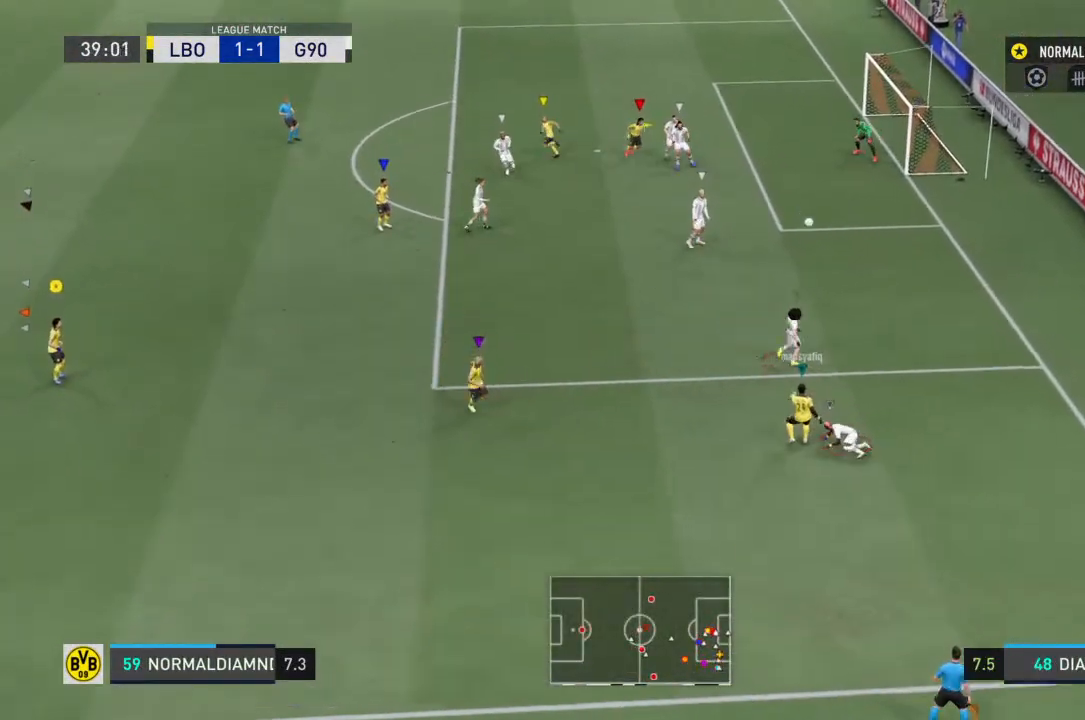
{"dt_ms": 500, "buttons": [], "left_stick": "center", "right_stick": "center", "events": []}
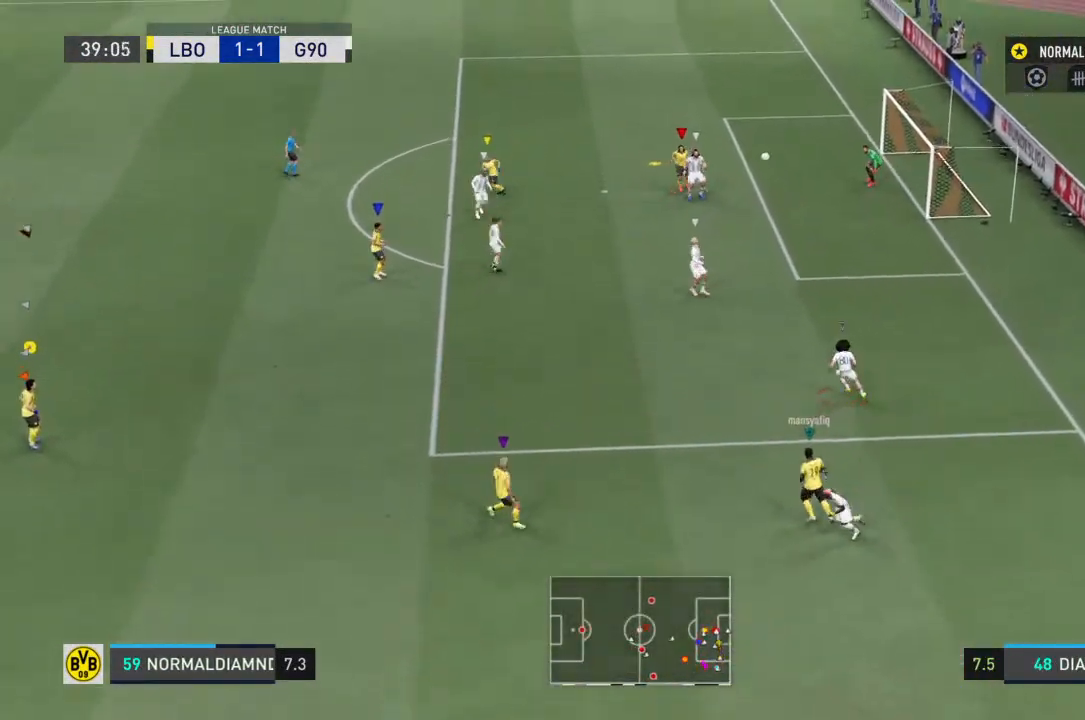
{"dt_ms": 500, "buttons": ["R2"], "left_stick": "up-left", "right_stick": "center", "events": [[433, "R2", "down"], [500, "left_stick", "up-left"]]}
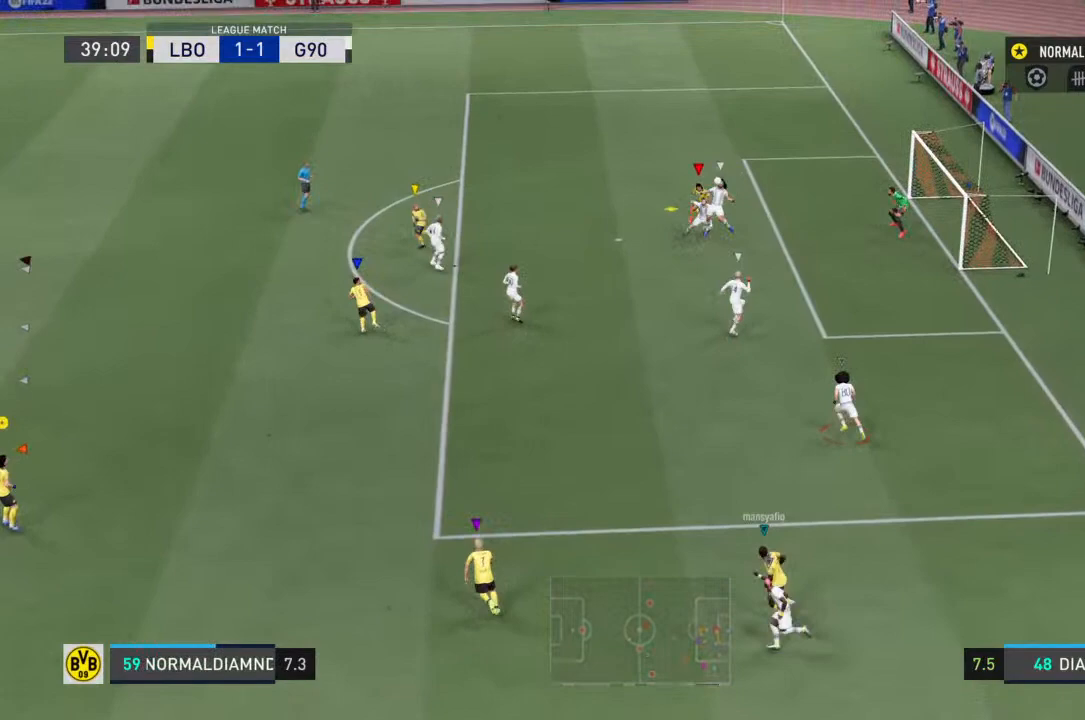
{"dt_ms": 500, "buttons": ["R2"], "left_stick": "up-left", "right_stick": "center", "events": []}
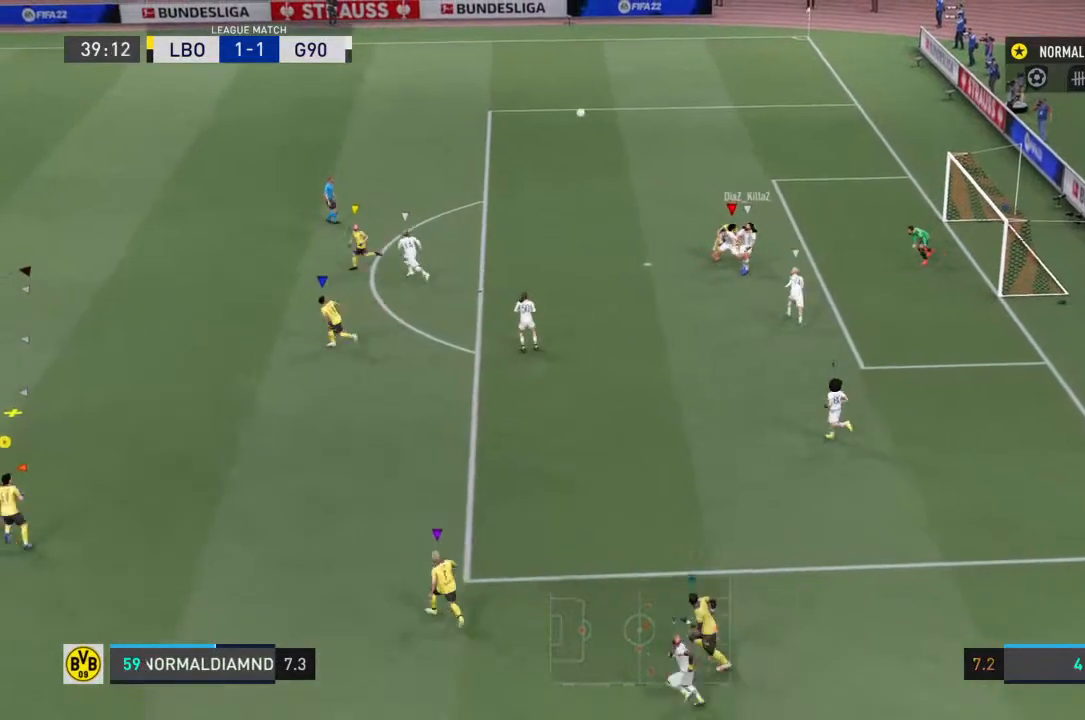
{"dt_ms": 500, "buttons": ["R2"], "left_stick": "up", "right_stick": "center", "events": [[467, "left_stick", "up"]]}
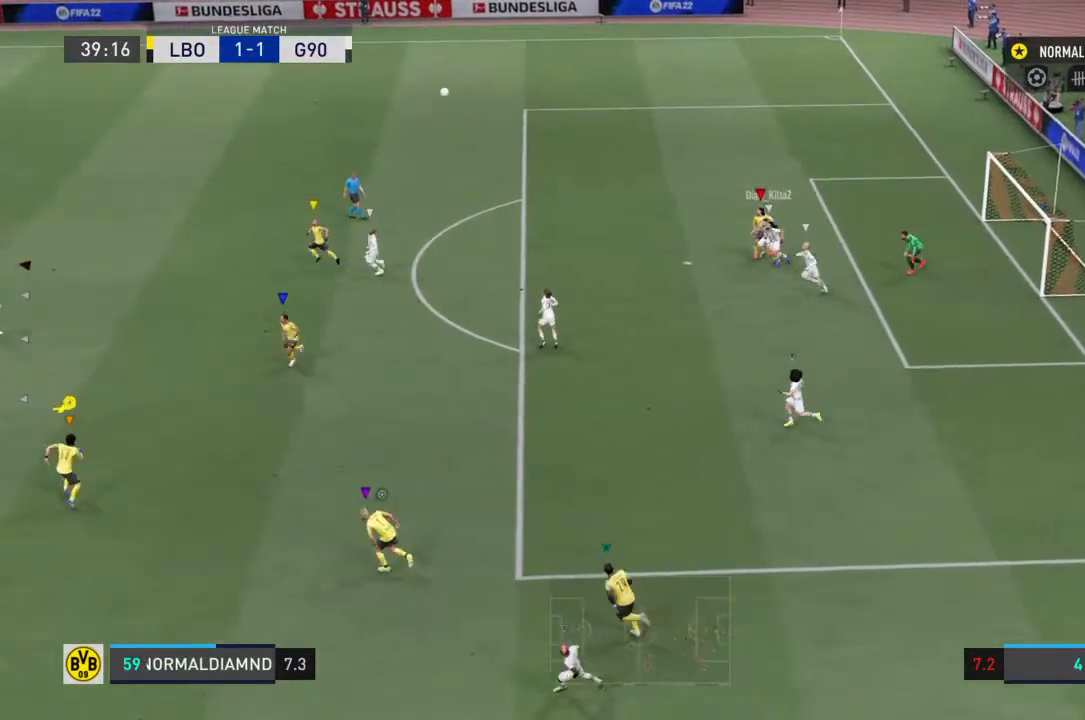
{"dt_ms": 500, "buttons": ["R2"], "left_stick": "up-right", "right_stick": "center", "events": [[67, "left_stick", "up-right"]]}
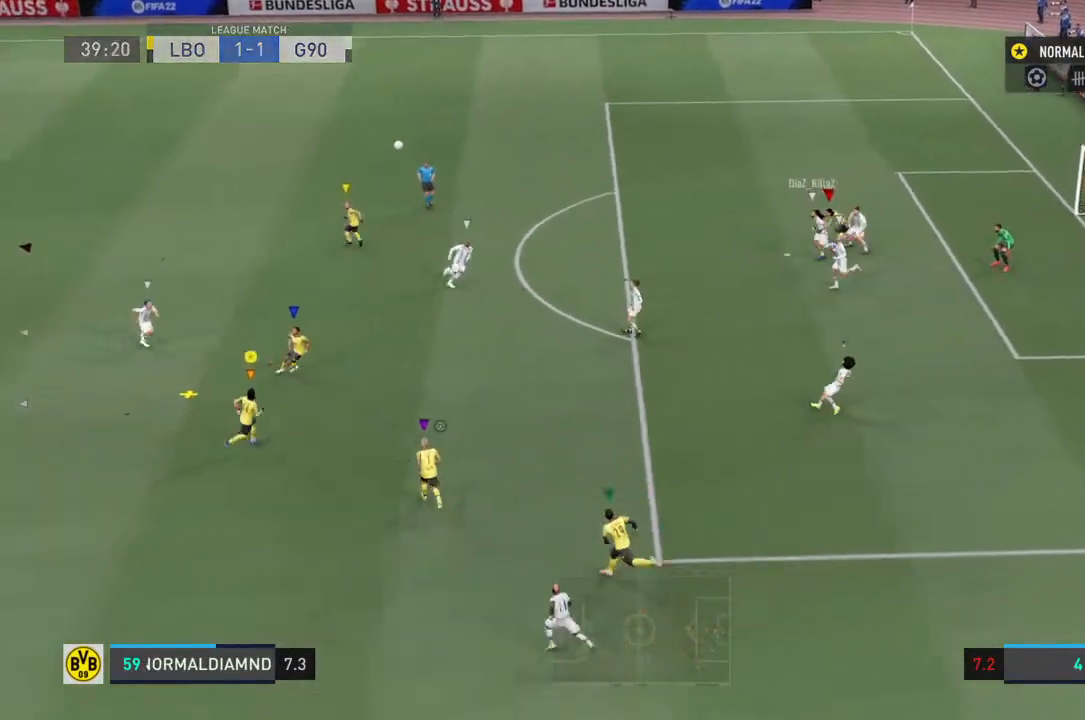
{"dt_ms": 1000, "buttons": ["R2"], "left_stick": "down-left", "right_stick": "center"}
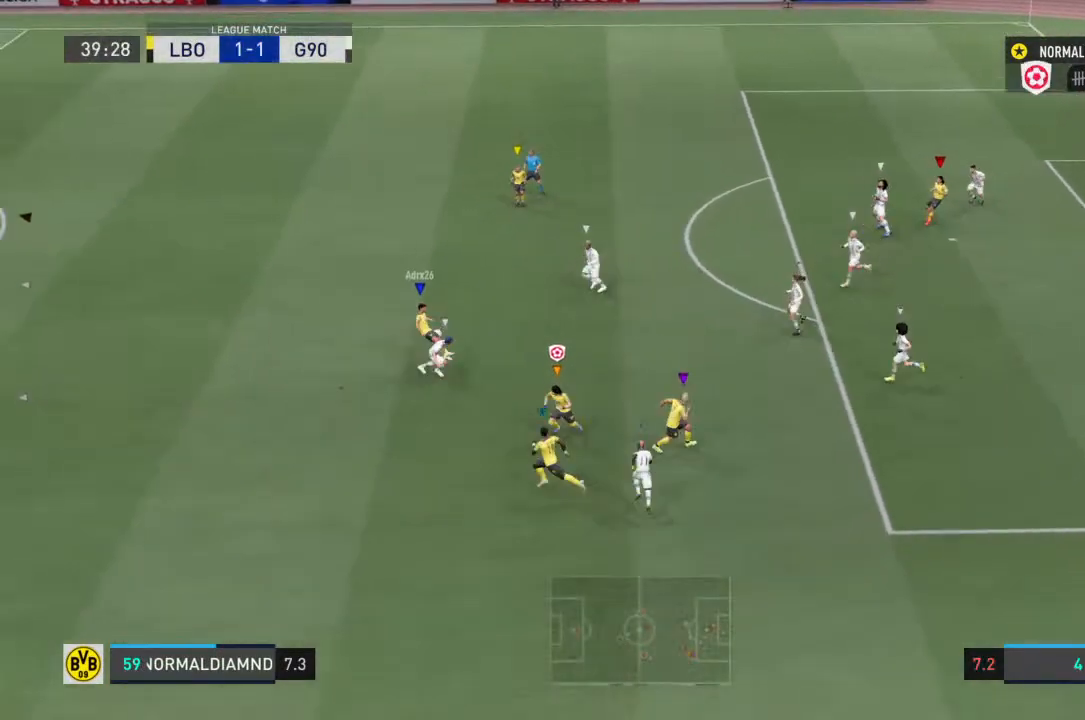
{"dt_ms": 500, "buttons": ["R2"], "left_stick": "left", "right_stick": "center", "events": [[367, "left_stick", "left"]]}
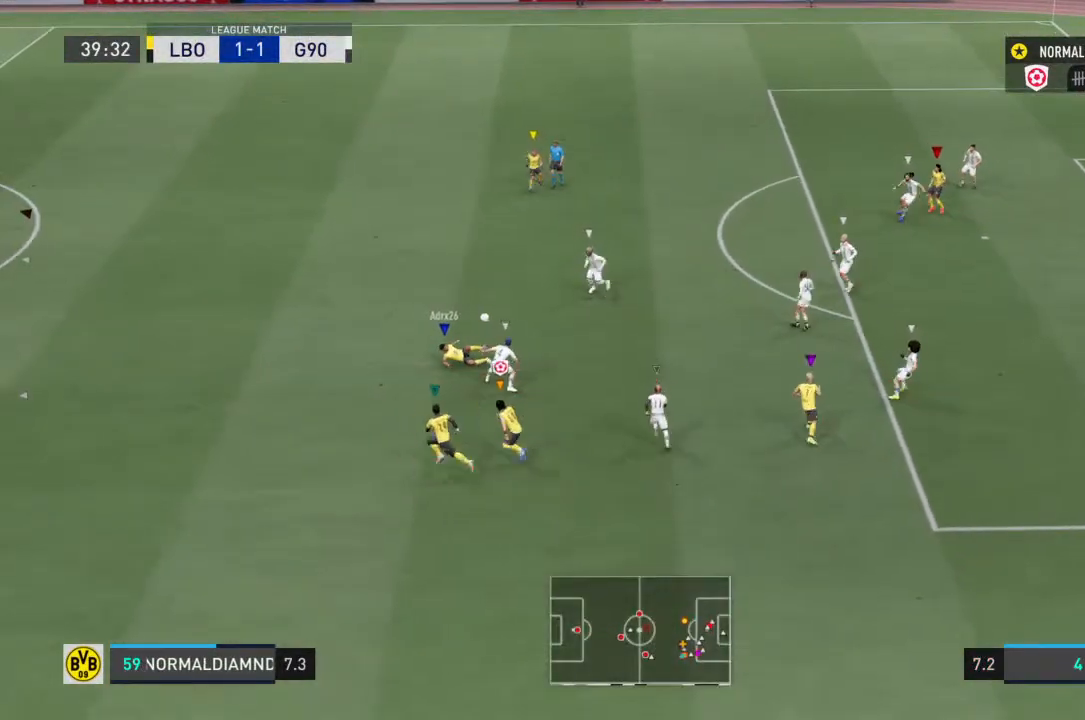
{"dt_ms": 500, "buttons": ["R2"], "left_stick": "left", "right_stick": "center", "events": []}
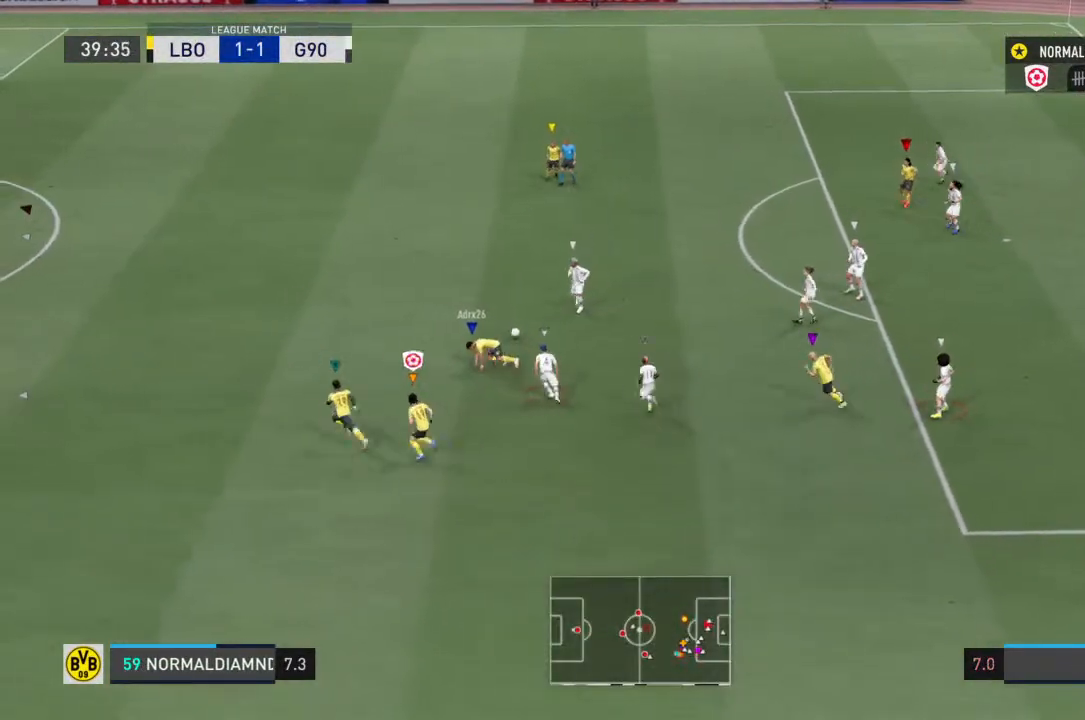
{"dt_ms": 500, "buttons": ["R2"], "left_stick": "up-left", "right_stick": "center", "events": [[433, "left_stick", "up-left"]]}
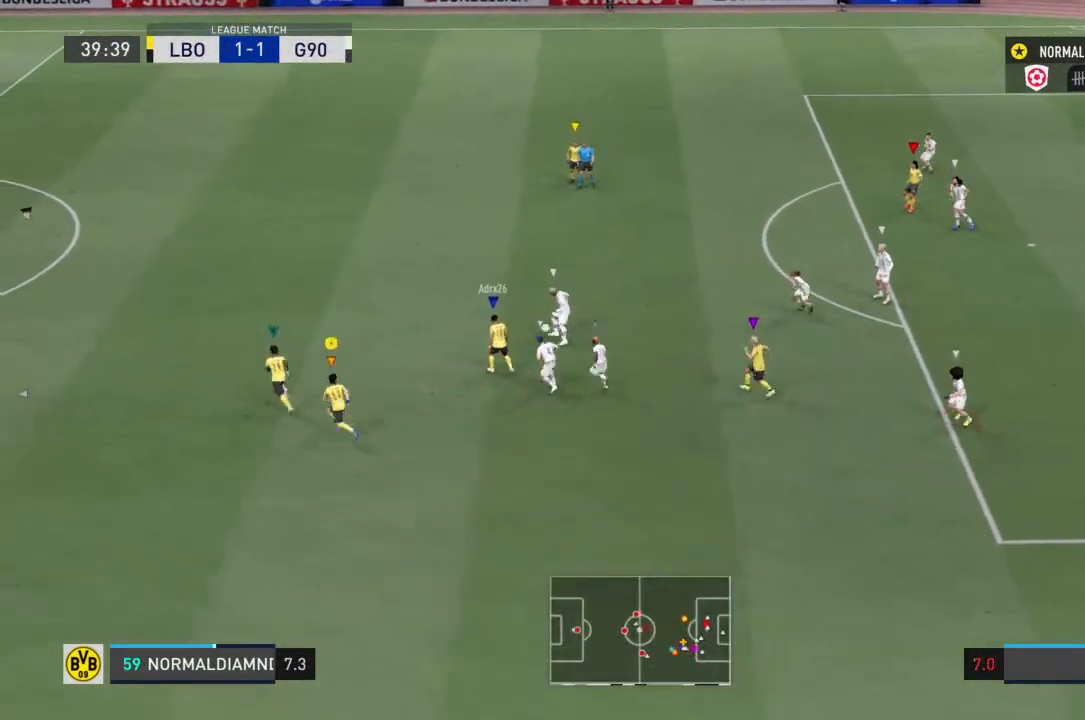
{"dt_ms": 500, "buttons": ["R2"], "left_stick": "up-left", "right_stick": "center", "events": []}
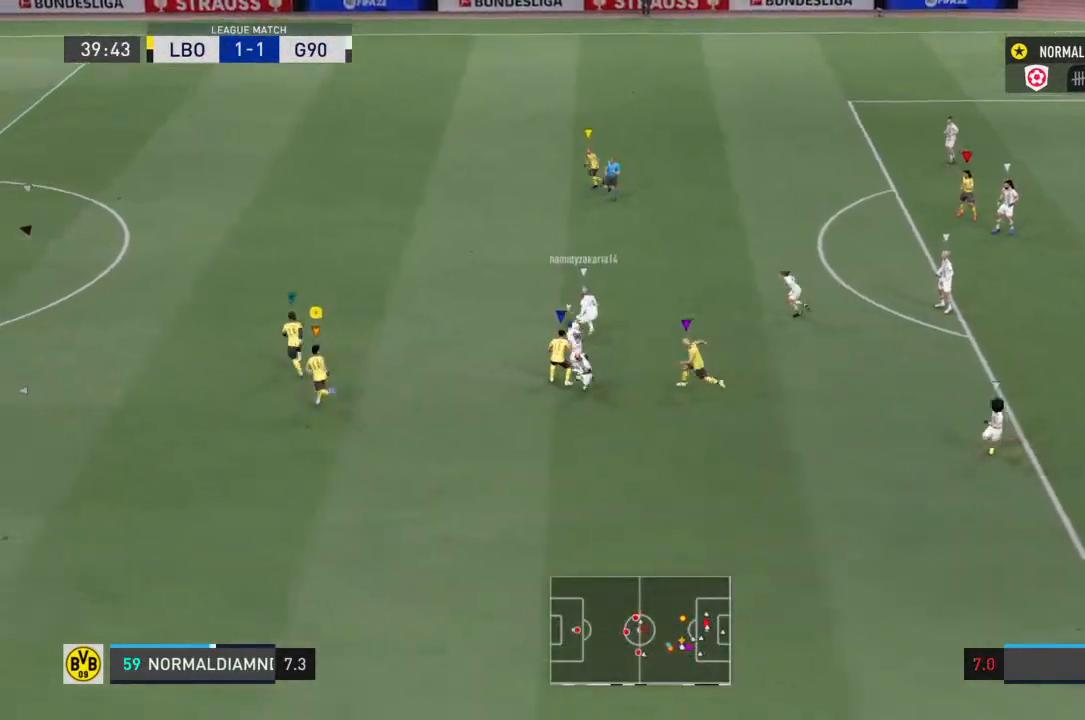
{"dt_ms": 500, "buttons": [], "left_stick": "up-left", "right_stick": "center", "events": [[300, "R2", "up"]]}